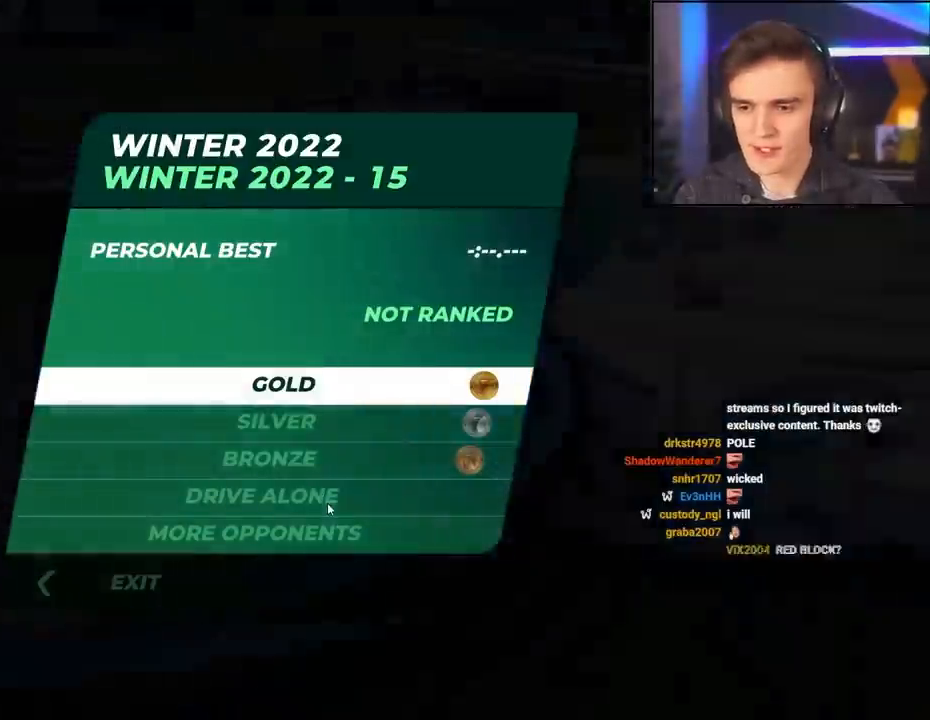
Gameplay with keyboard; each line is a JSON object with the keys held at the frame after it. "events" lists presses ("down") and releases ("up") of "brake", "down", "left", "right" and "up" between this image and that frame as [ms after this image, input, new state], when the widget could be followed in between. No other keys are recorded. Mouse input is not recorded. Key names are as the overlay labels them; some are game actions (e.g. jump) rather than physical keys.
{"keys": [], "events": []}
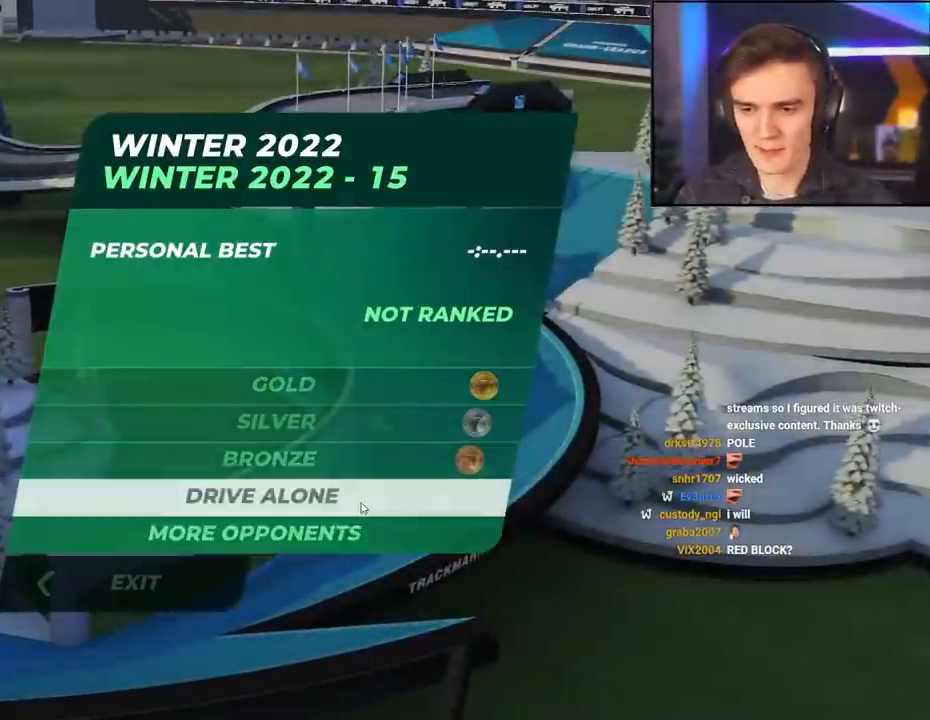
{"keys": ["up"], "events": [[300, "up", "down"]]}
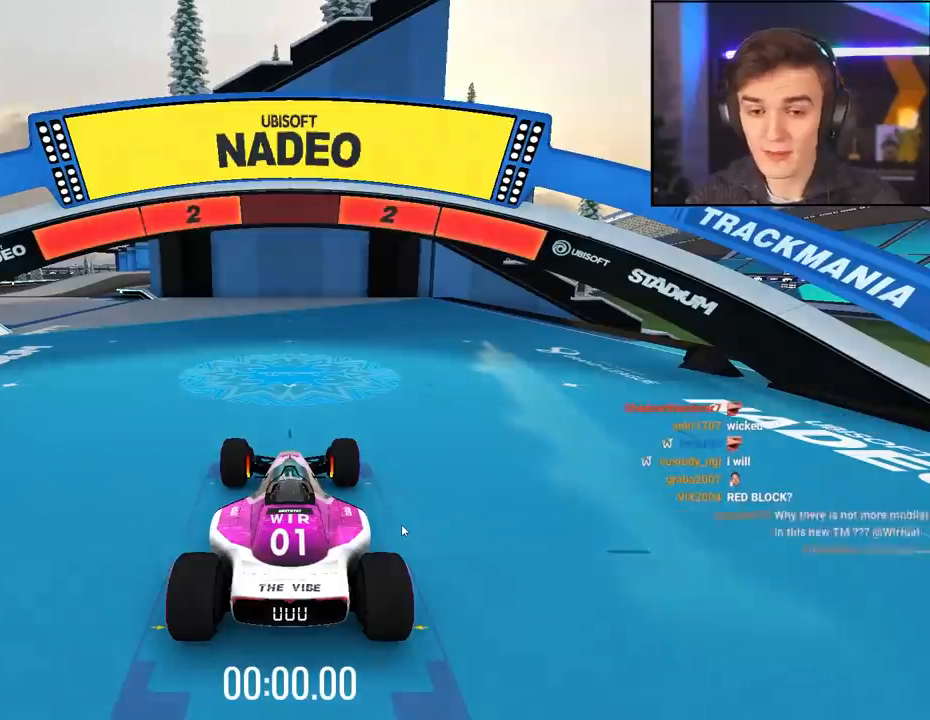
{"keys": ["up"], "events": []}
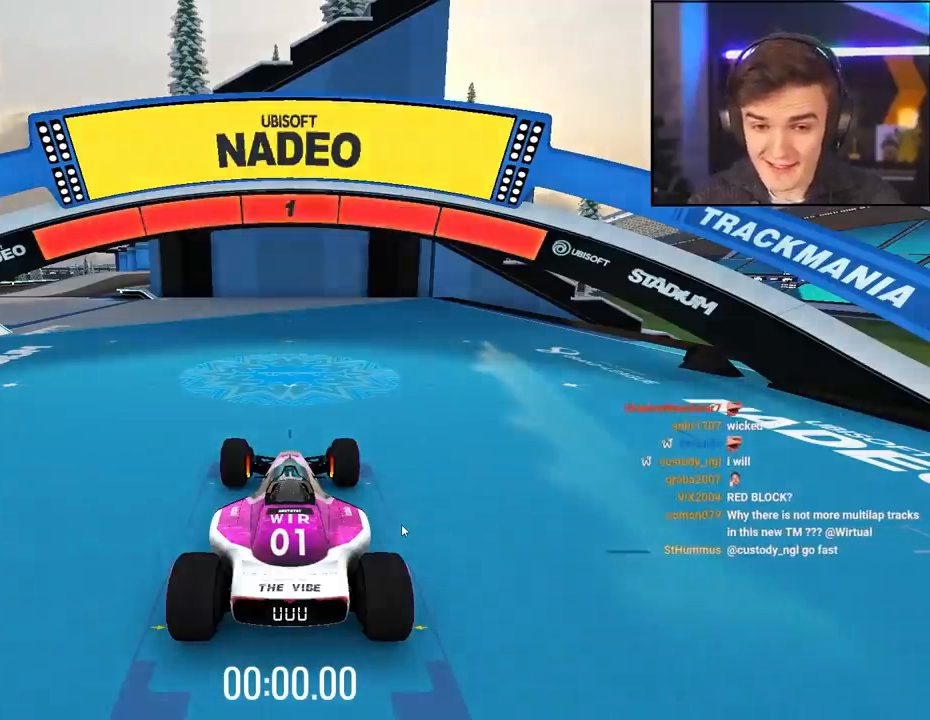
{"keys": ["up"], "events": []}
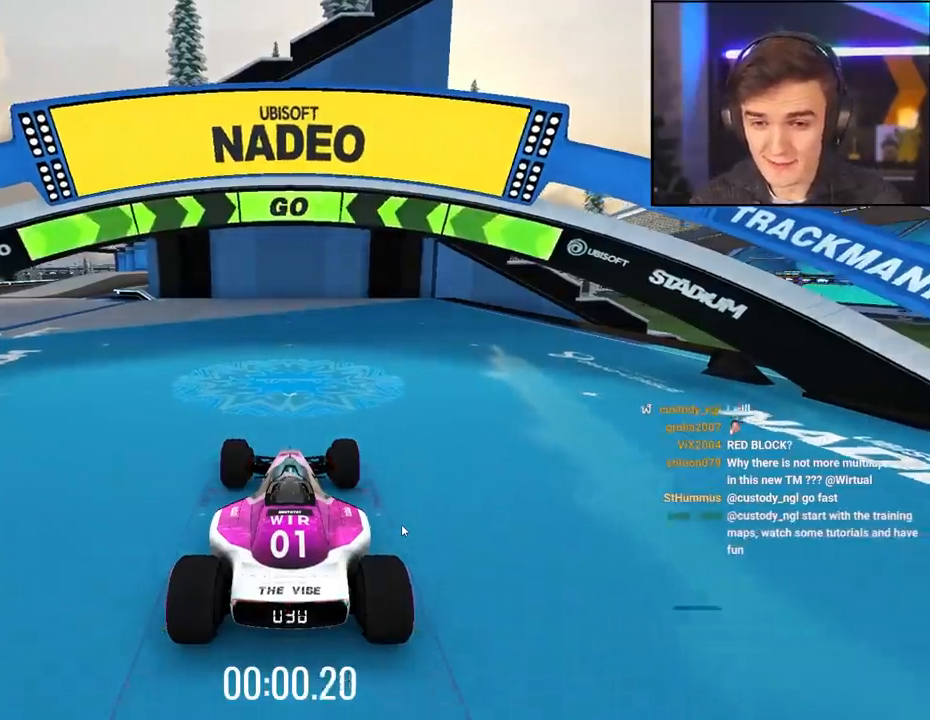
{"keys": ["left", "up"], "events": [[117, "left", "down"], [217, "left", "up"], [300, "left", "down"], [400, "left", "up"], [500, "left", "down"]]}
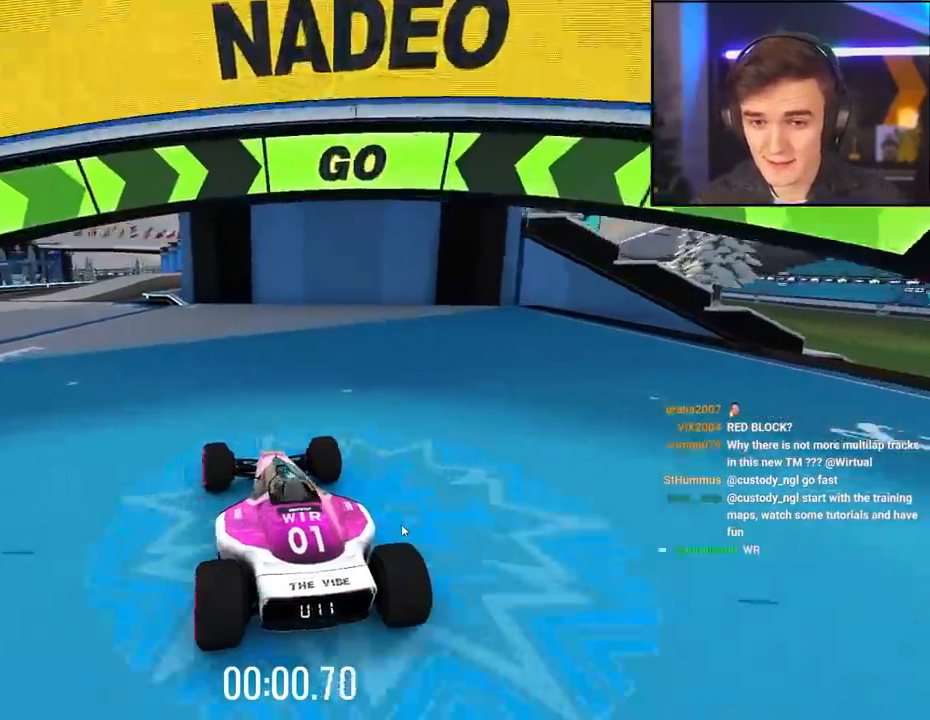
{"keys": ["up"], "events": [[83, "left", "up"], [183, "left", "down"], [217, "left", "up"]]}
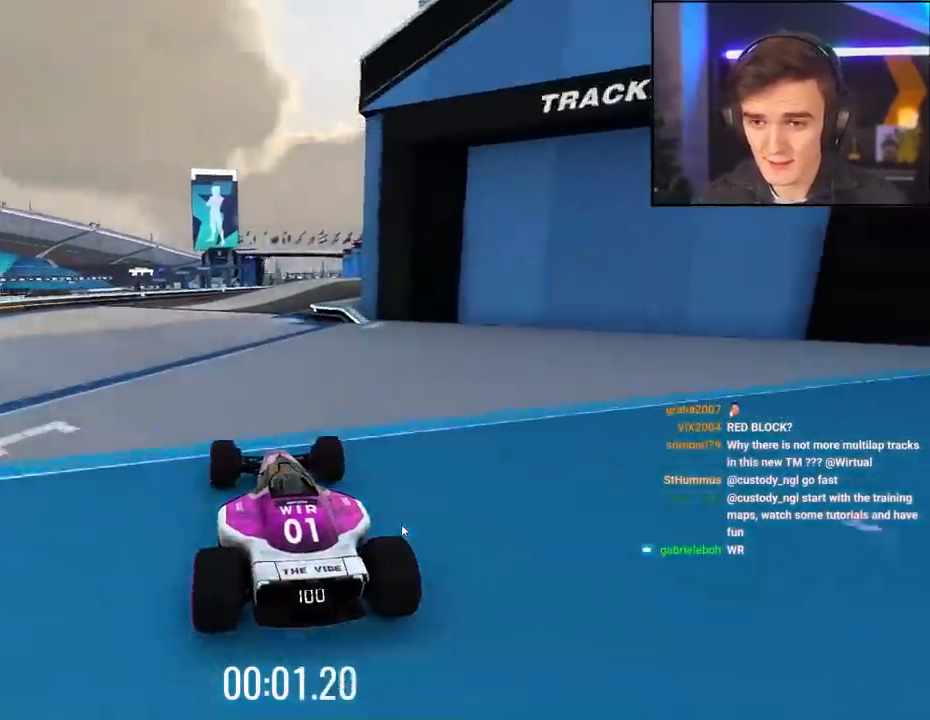
{"keys": ["right", "up"], "events": [[50, "right", "down"], [100, "right", "up"], [483, "right", "down"]]}
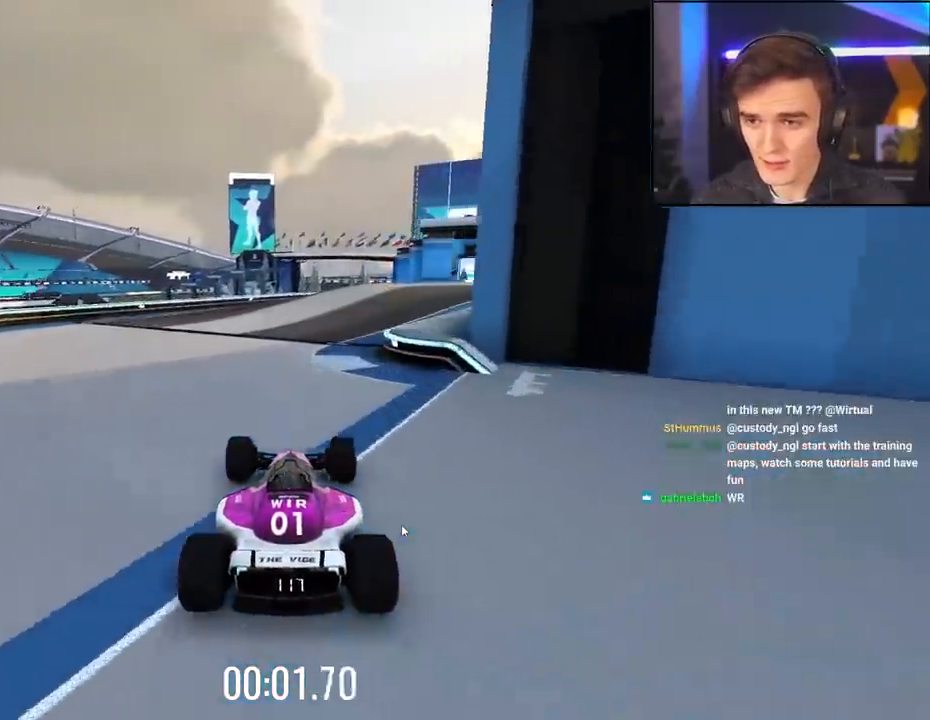
{"keys": ["left", "up"], "events": [[67, "right", "up"], [267, "right", "down"], [333, "left", "down"], [333, "right", "up"]]}
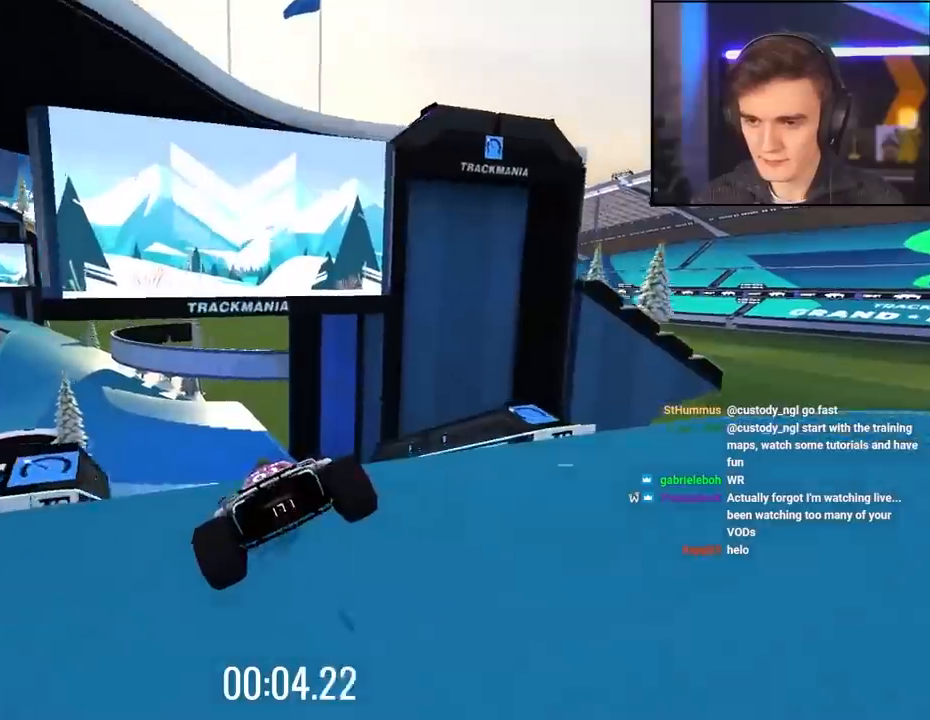
{"keys": ["right", "up"], "events": [[133, "left", "up"], [183, "right", "down"]]}
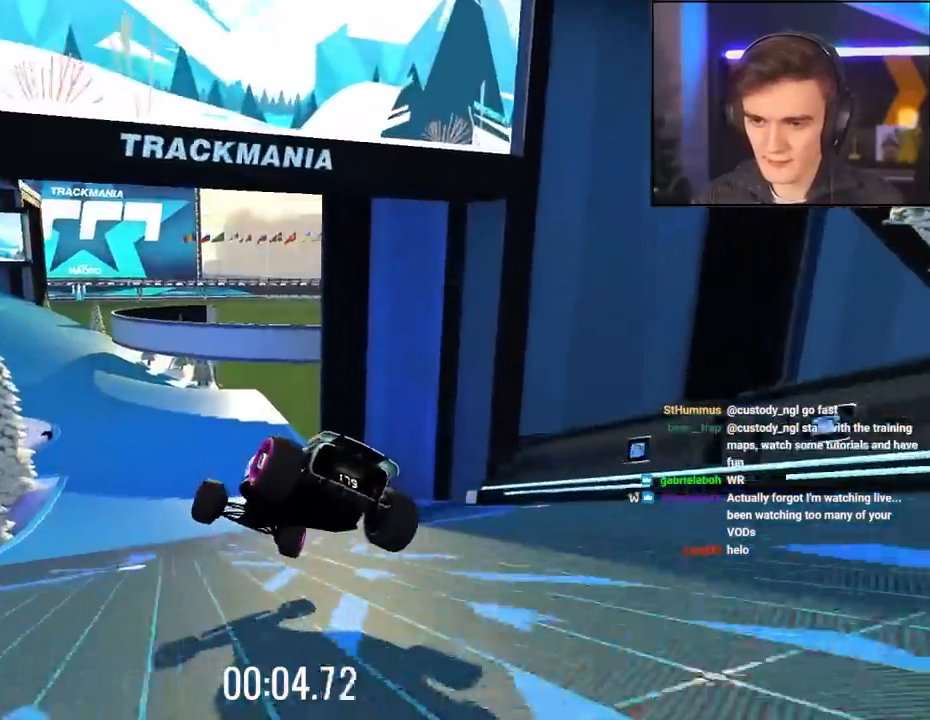
{"keys": ["up"], "events": [[300, "right", "up"]]}
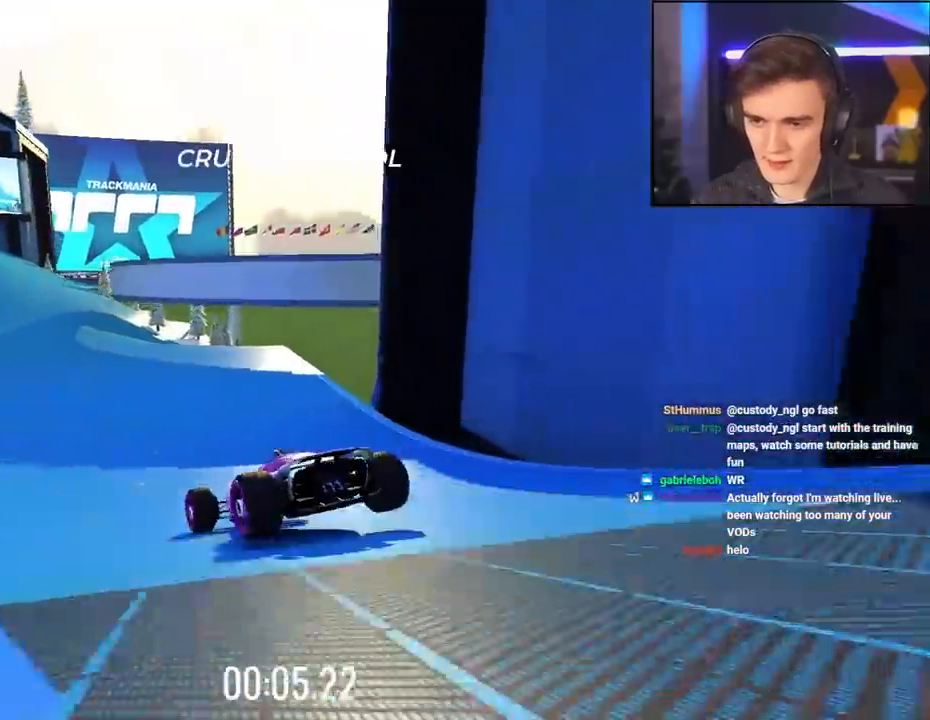
{"keys": ["left"], "events": [[17, "left", "down"], [117, "left", "up"], [400, "left", "down"], [500, "up", "up"]]}
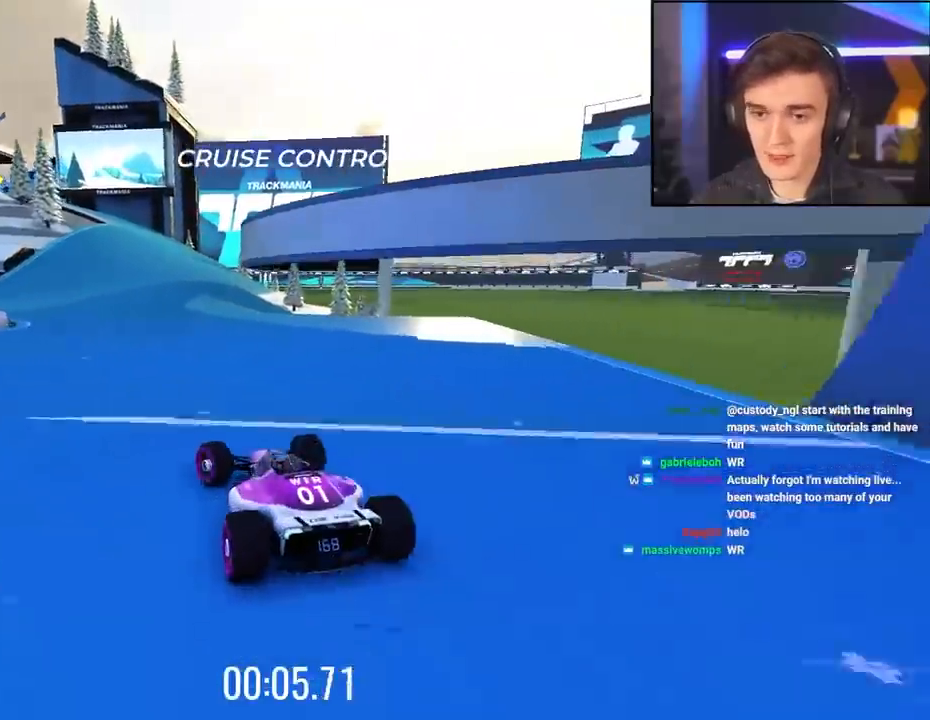
{"keys": [], "events": [[33, "left", "up"]]}
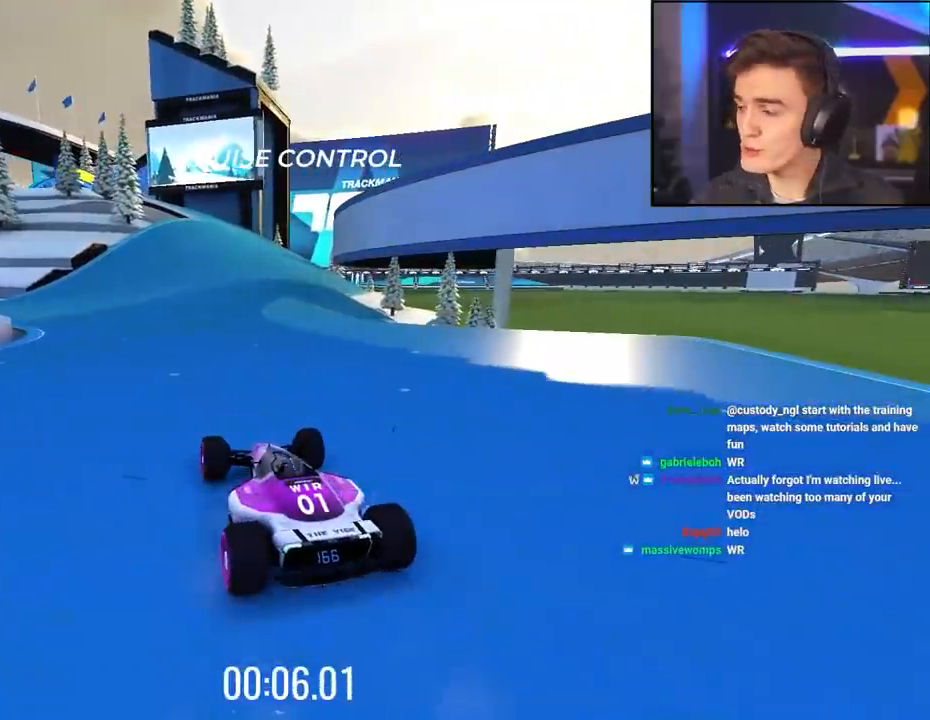
{"keys": [], "events": []}
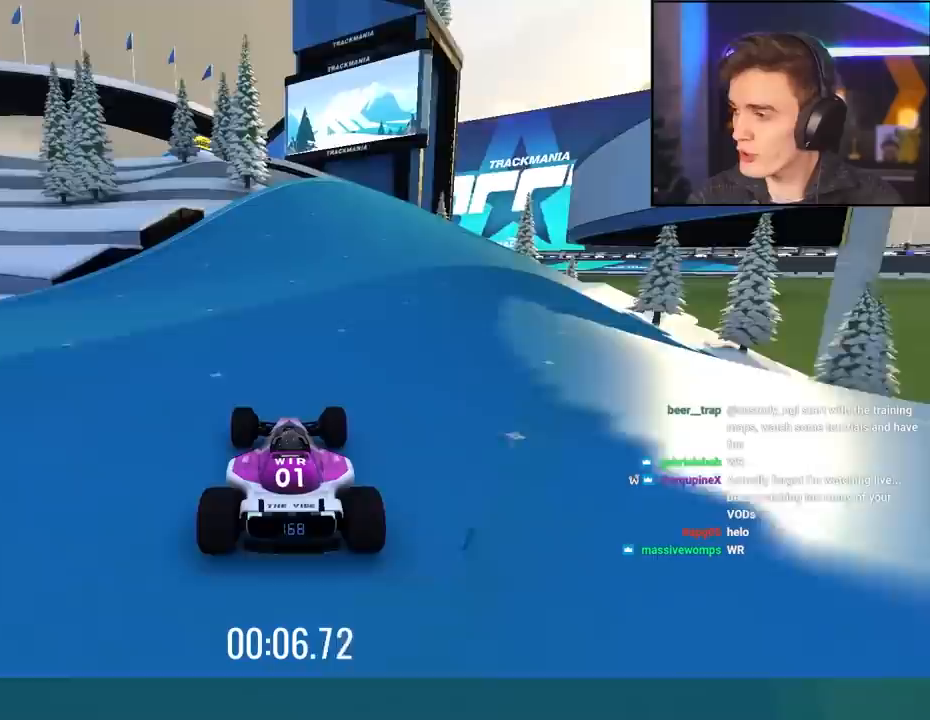
{"keys": ["up"], "events": [[350, "up", "down"]]}
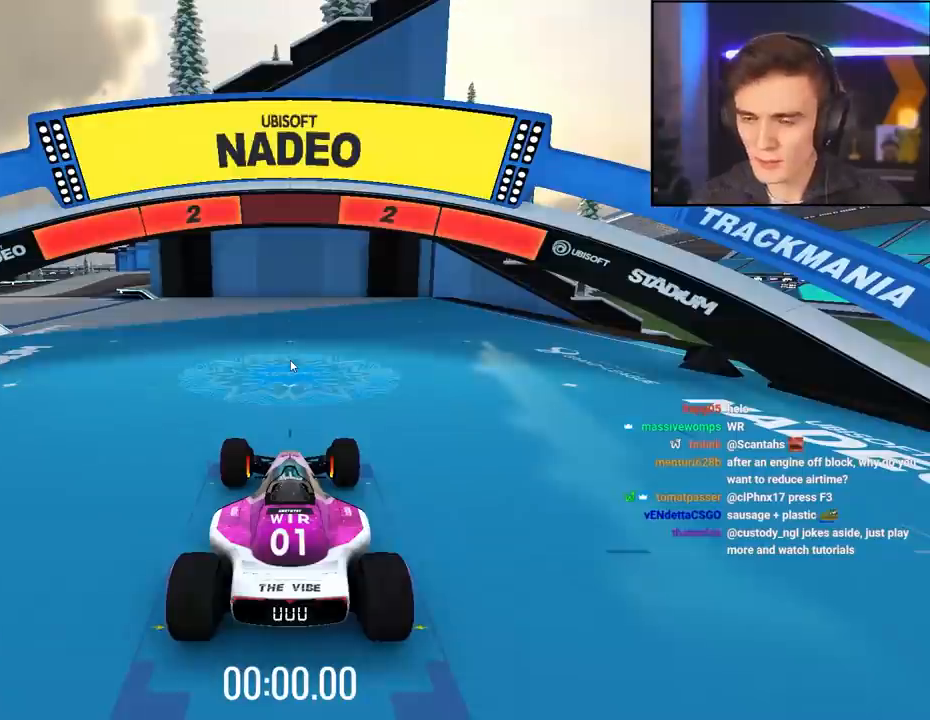
{"keys": ["up"], "events": []}
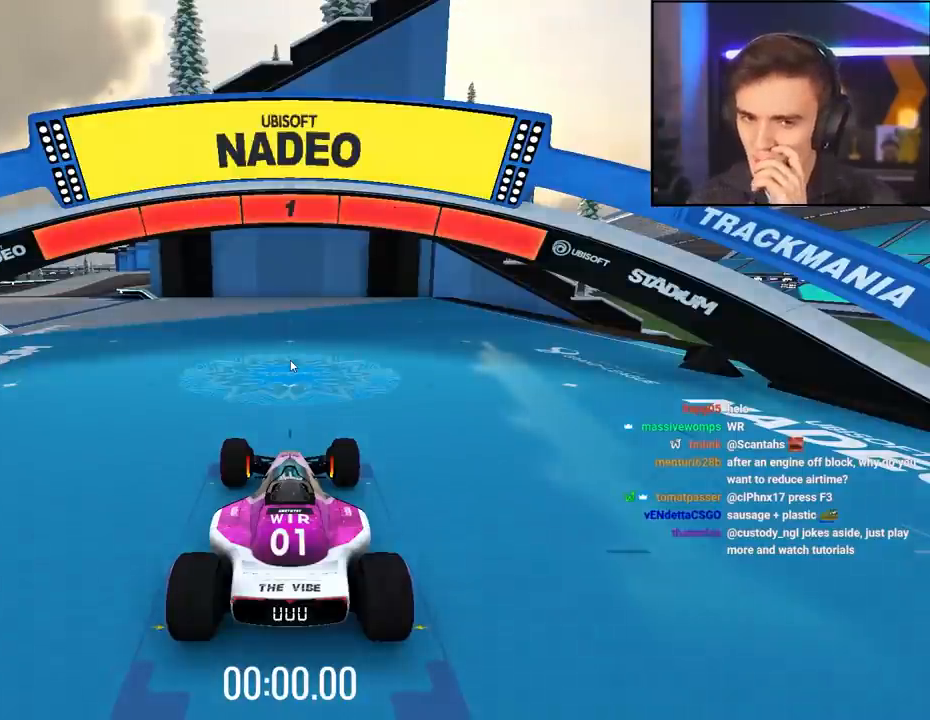
{"keys": ["left", "up"], "events": [[400, "left", "down"]]}
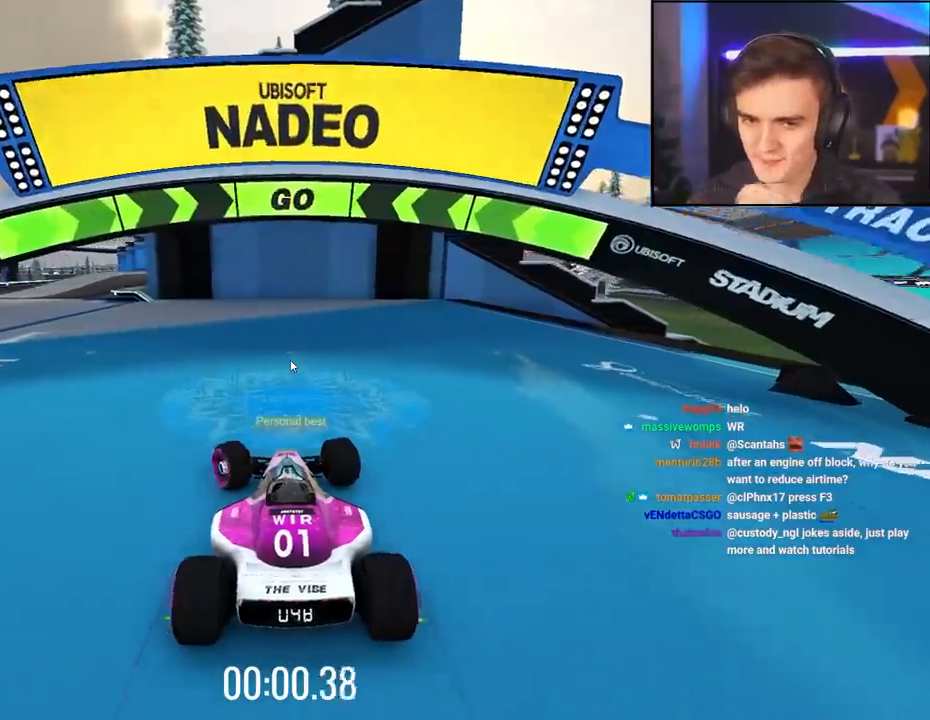
{"keys": ["up"], "events": [[33, "left", "up"], [83, "left", "down"], [167, "left", "up"], [317, "left", "down"], [367, "left", "up"]]}
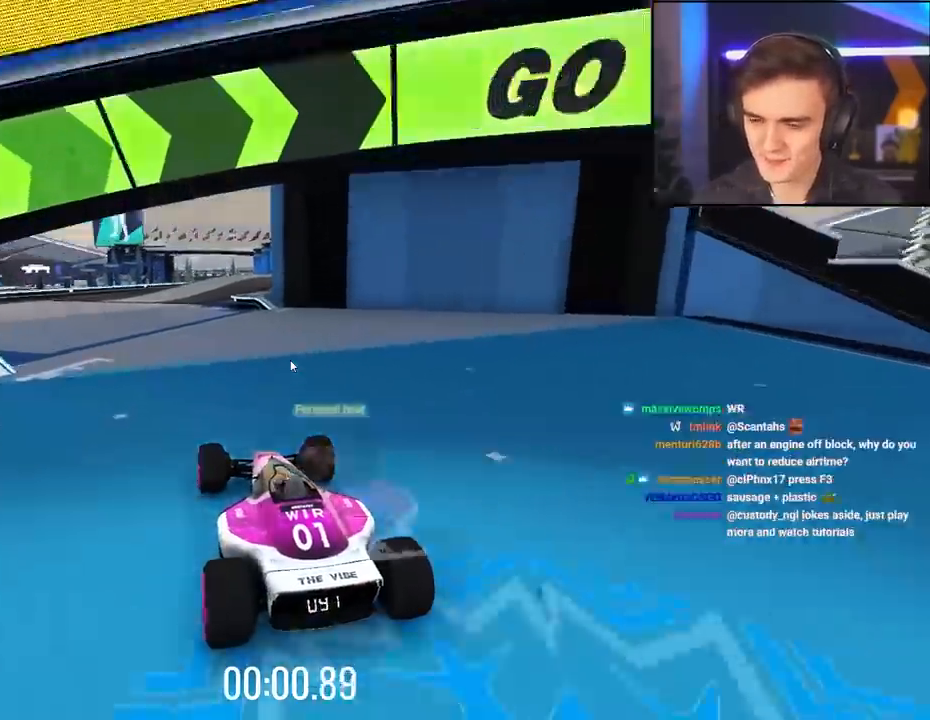
{"keys": ["up"], "events": []}
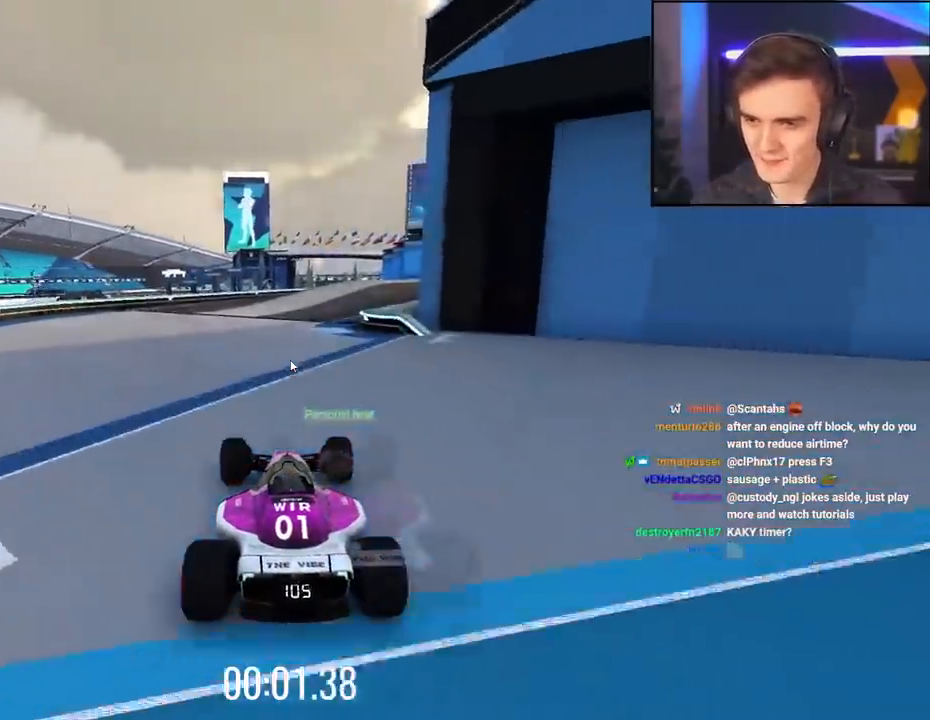
{"keys": ["right", "up"], "events": [[17, "right", "down"], [117, "right", "up"], [433, "right", "down"]]}
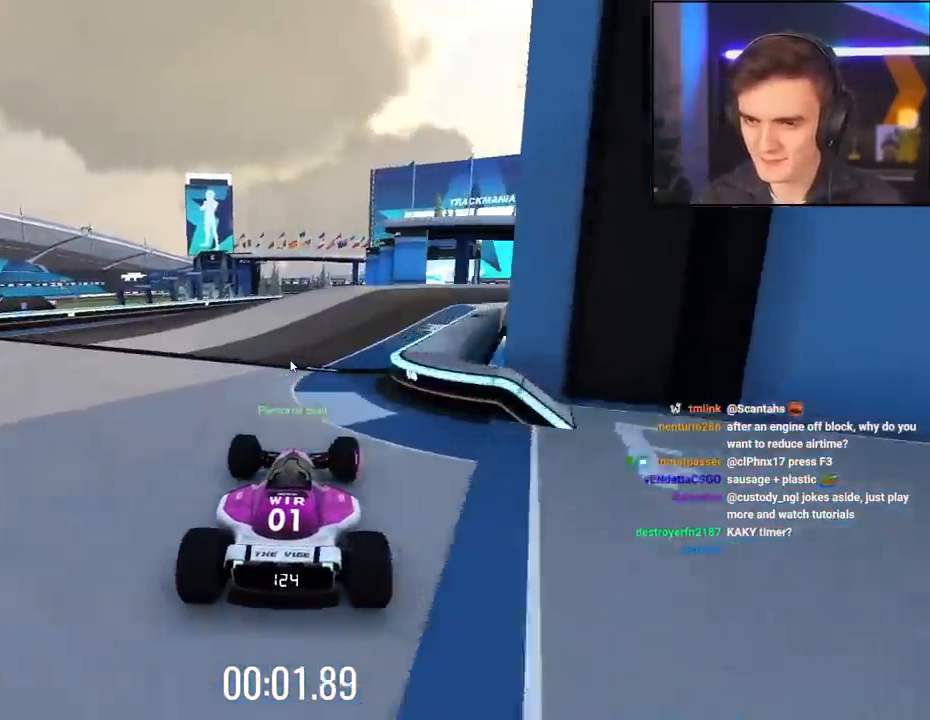
{"keys": ["right", "up"], "events": [[33, "right", "up"], [167, "right", "down"], [317, "right", "up"], [500, "right", "down"]]}
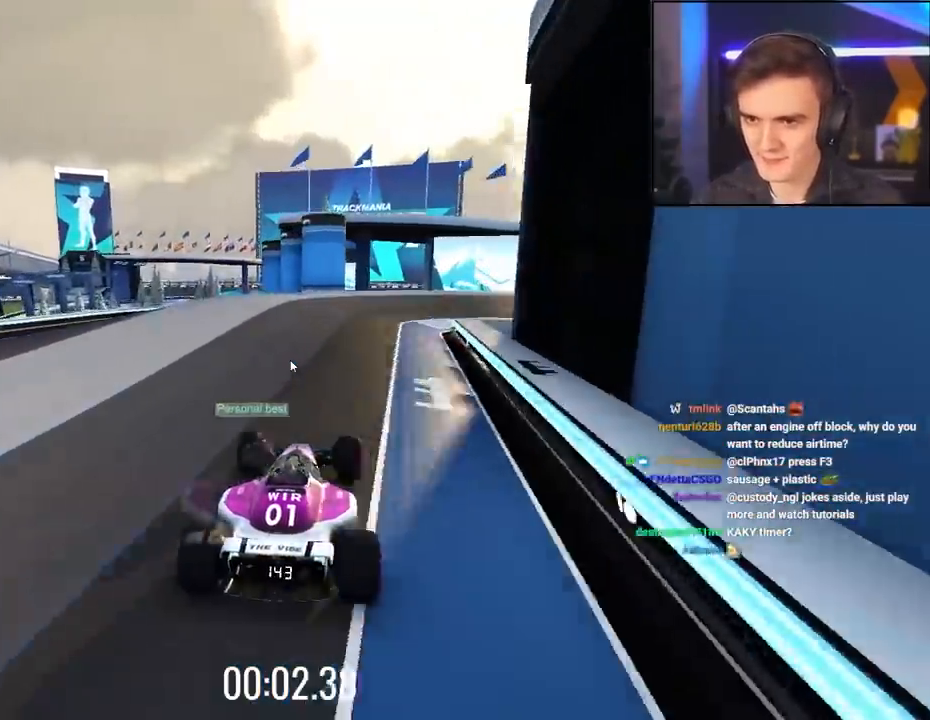
{"keys": ["up"], "events": [[150, "right", "up"], [283, "right", "down"], [467, "right", "up"]]}
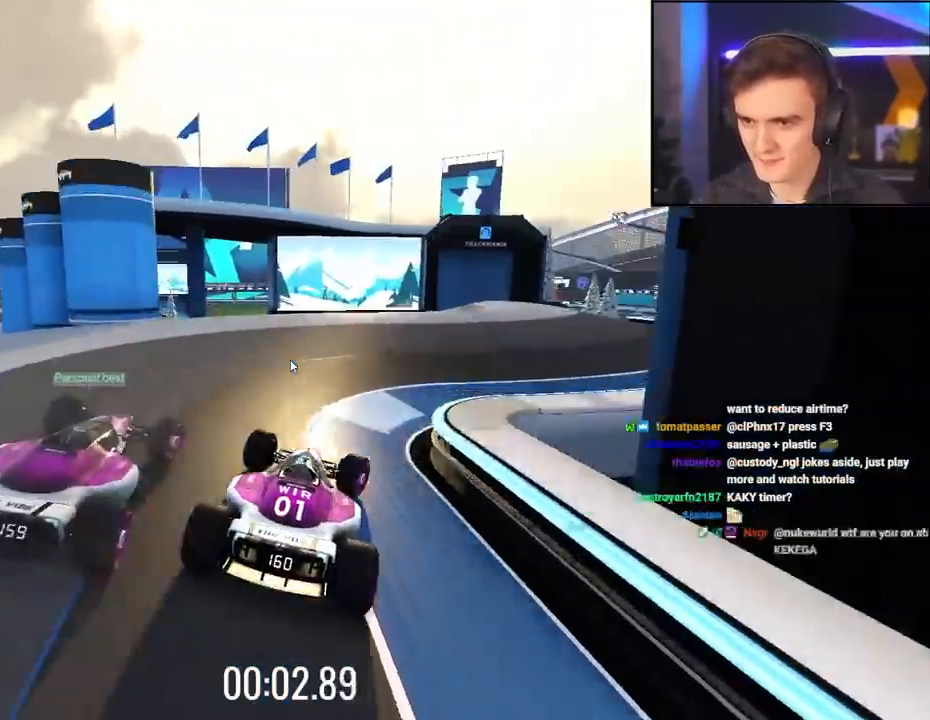
{"keys": ["right", "up"], "events": [[167, "left", "down"], [250, "left", "up"], [483, "right", "down"]]}
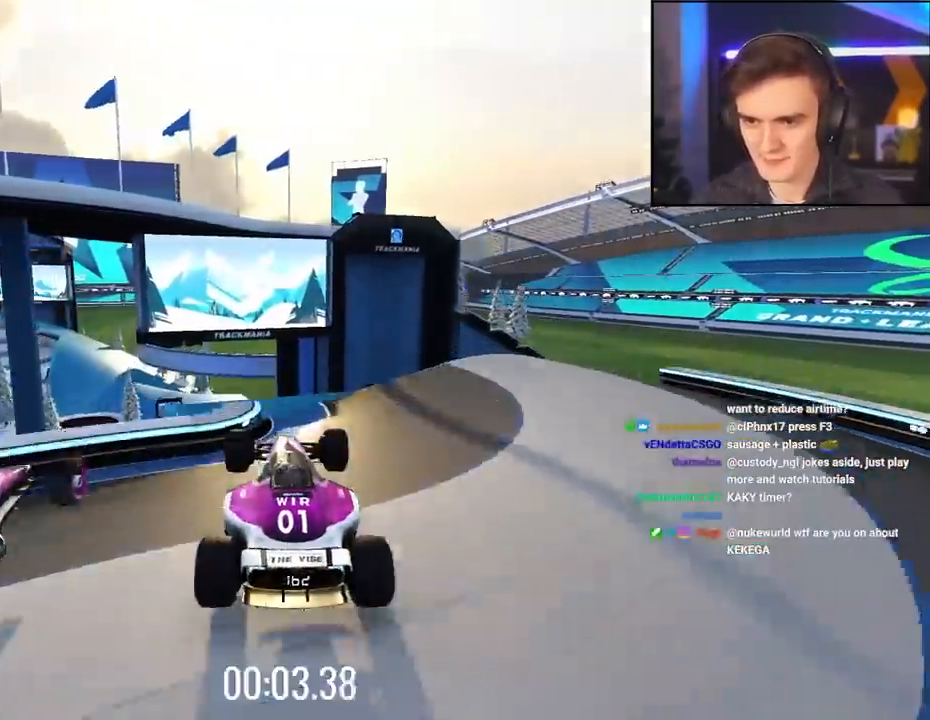
{"keys": ["left", "up"], "events": [[367, "right", "up"], [450, "left", "down"]]}
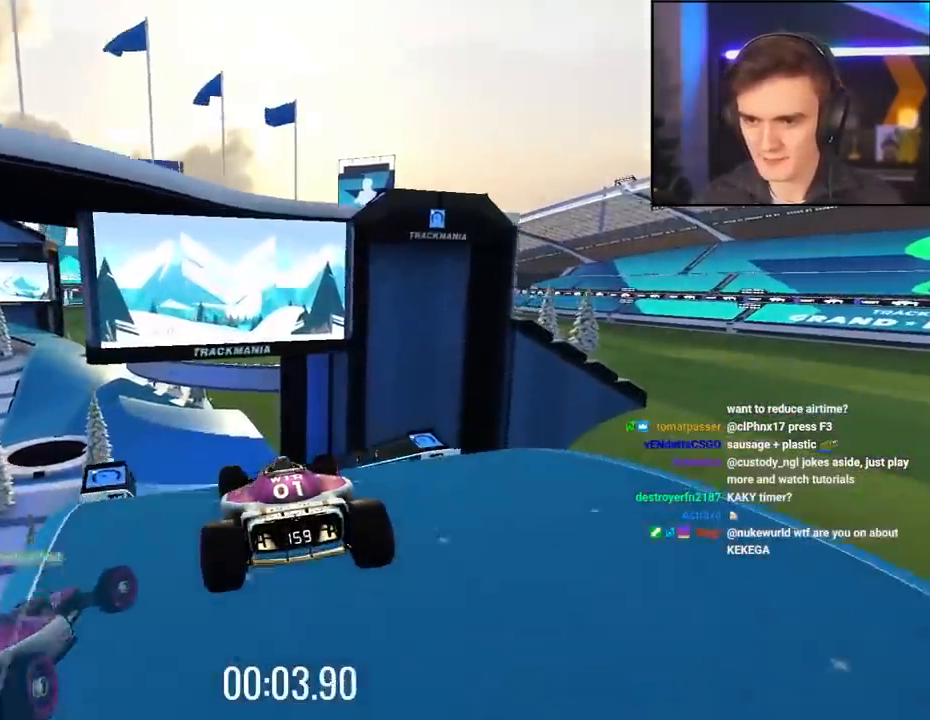
{"keys": ["brake", "left", "up"], "events": [[417, "brake", "down"]]}
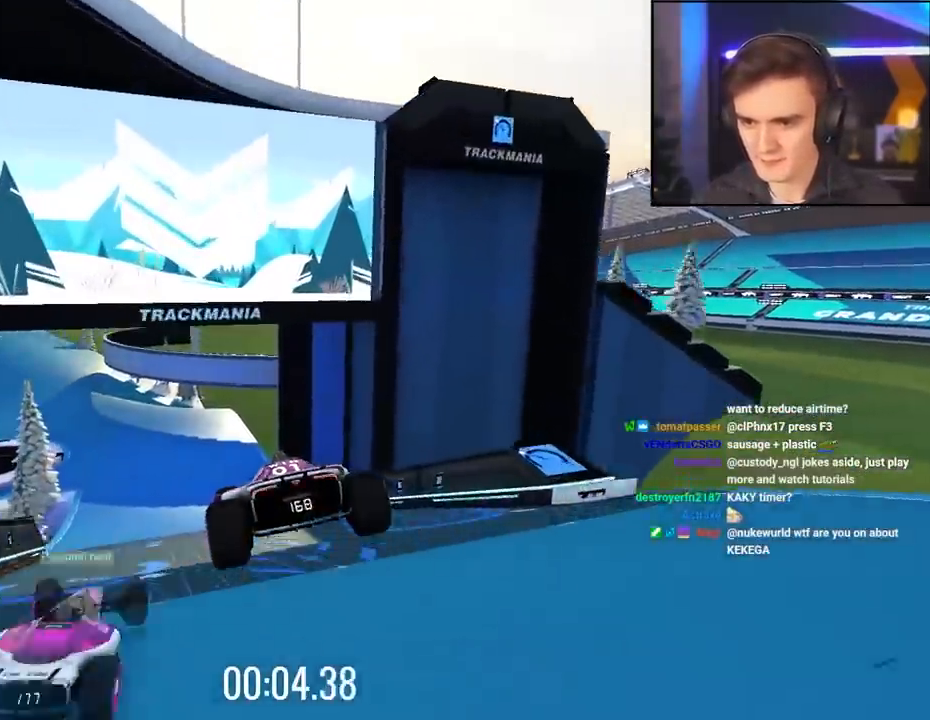
{"keys": ["up"], "events": [[17, "brake", "up"], [400, "left", "up"]]}
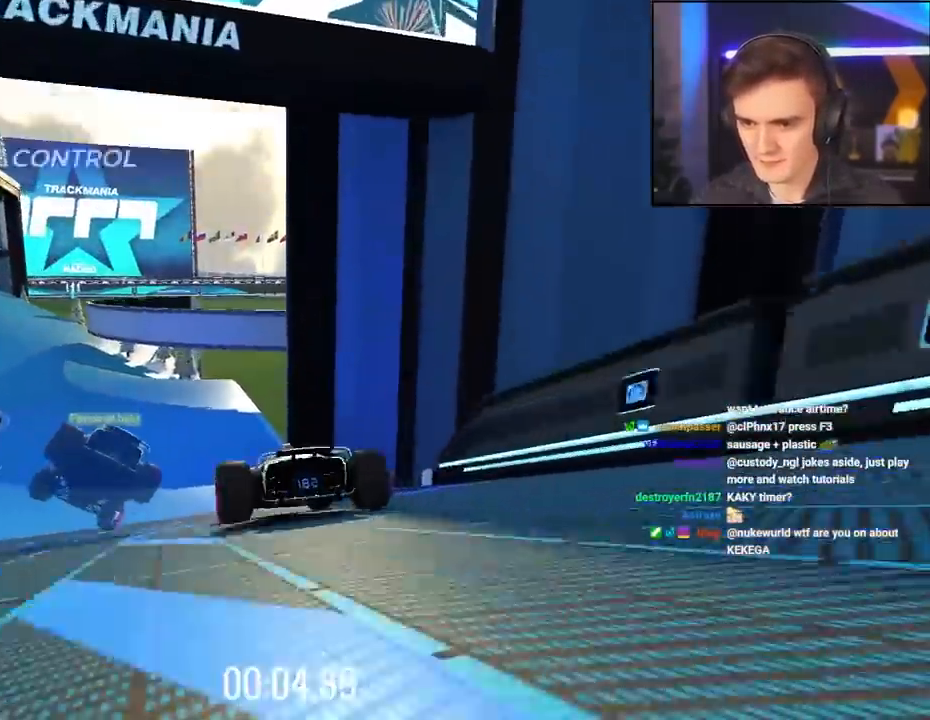
{"keys": ["up"], "events": [[133, "left", "down"], [217, "left", "up"]]}
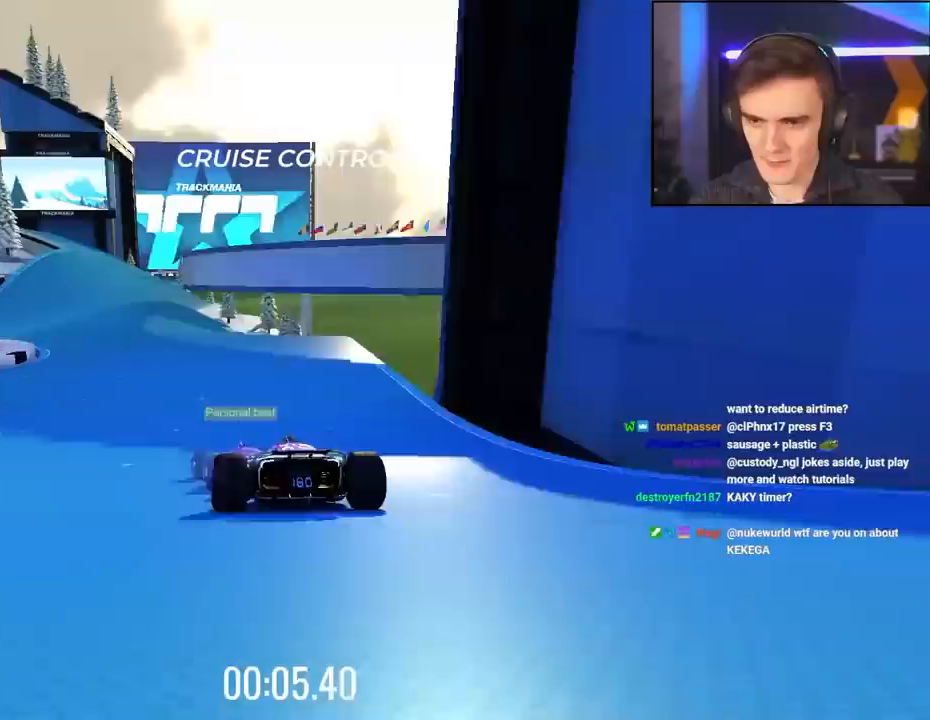
{"keys": ["left", "up"], "events": [[233, "left", "down"], [333, "left", "up"], [417, "left", "down"]]}
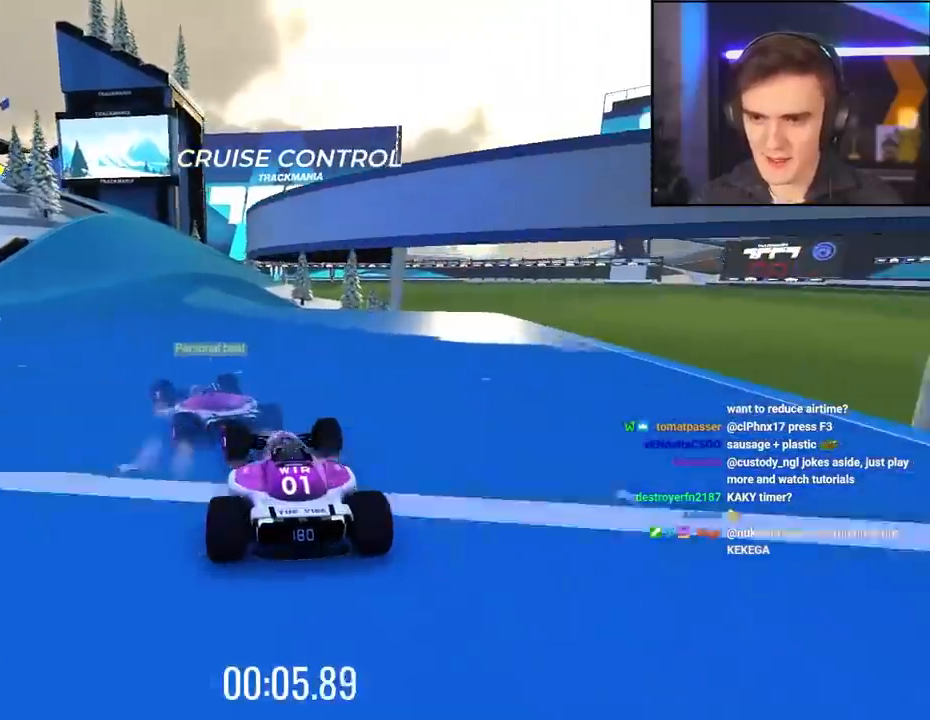
{"keys": ["up"], "events": [[17, "left", "up"], [200, "right", "down"], [300, "right", "up"]]}
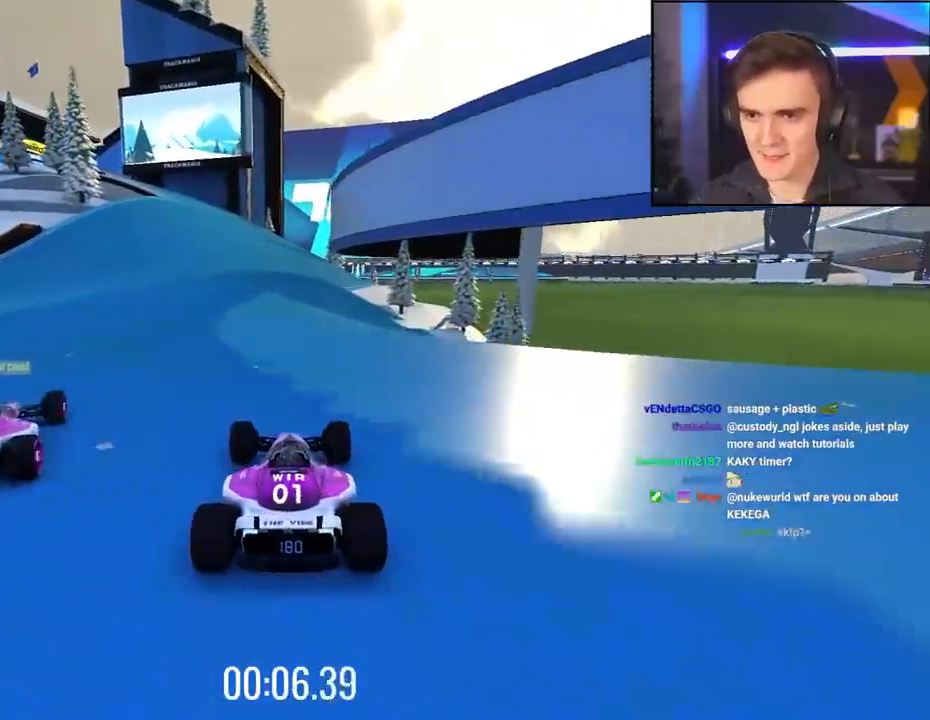
{"keys": ["left", "up"], "events": [[33, "left", "down"], [167, "left", "up"], [450, "left", "down"]]}